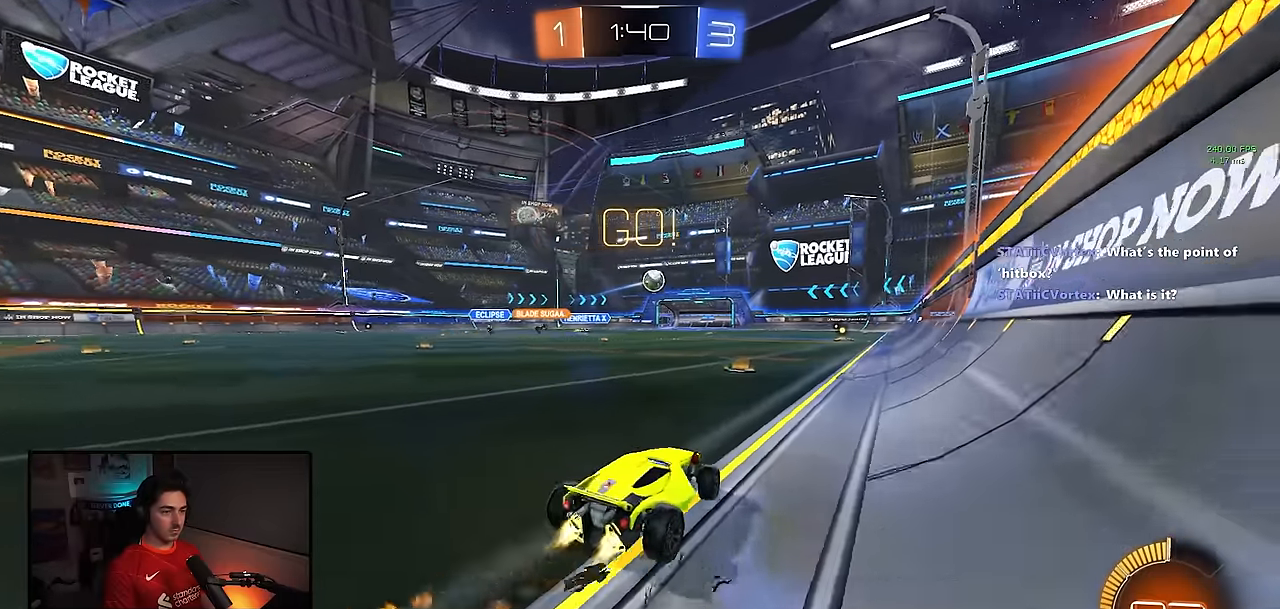
Gameplay with a controller (PlayStation layout); each line is a JSON object with the inputs held at the frame after it (dt_ms = milliseconds from this image to that frame). "events" lists button and stick changes between this image and that frame as [ms after this image, input, new state], when the widget could be followed in between. Not read: R3 right_stick.
{"dt_ms": 500, "buttons": [], "left_stick": "center", "events": [[284, "R1", "up"], [350, "R2", "up"], [450, "left_stick", "center"]]}
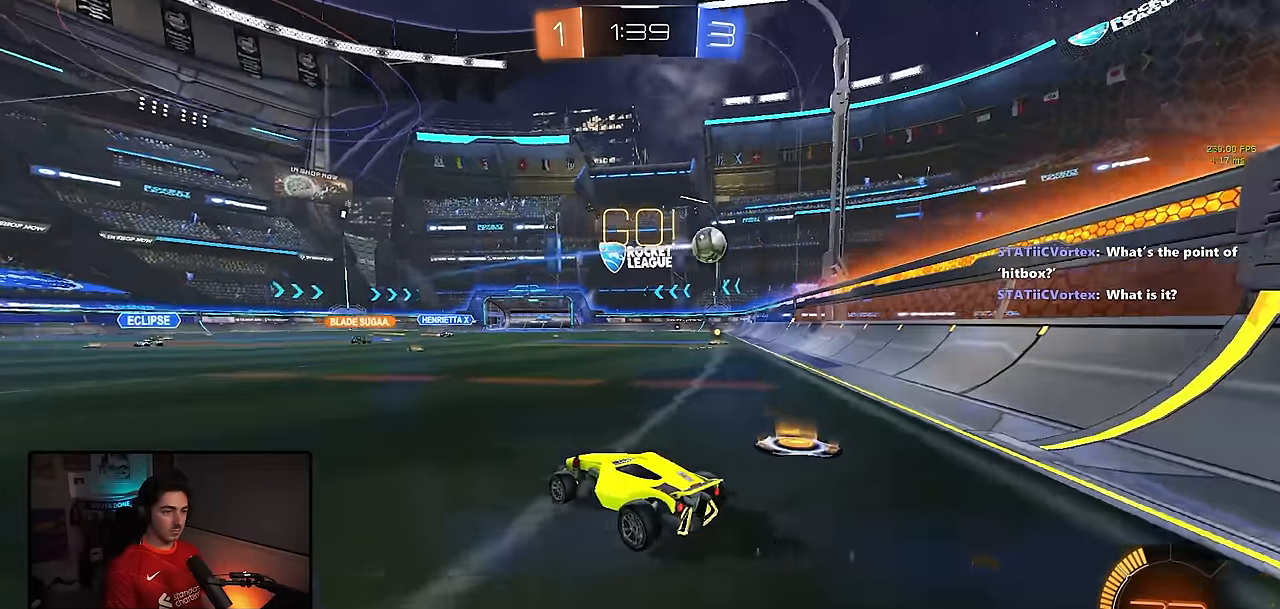
{"dt_ms": 500, "buttons": ["R2"], "left_stick": "center"}
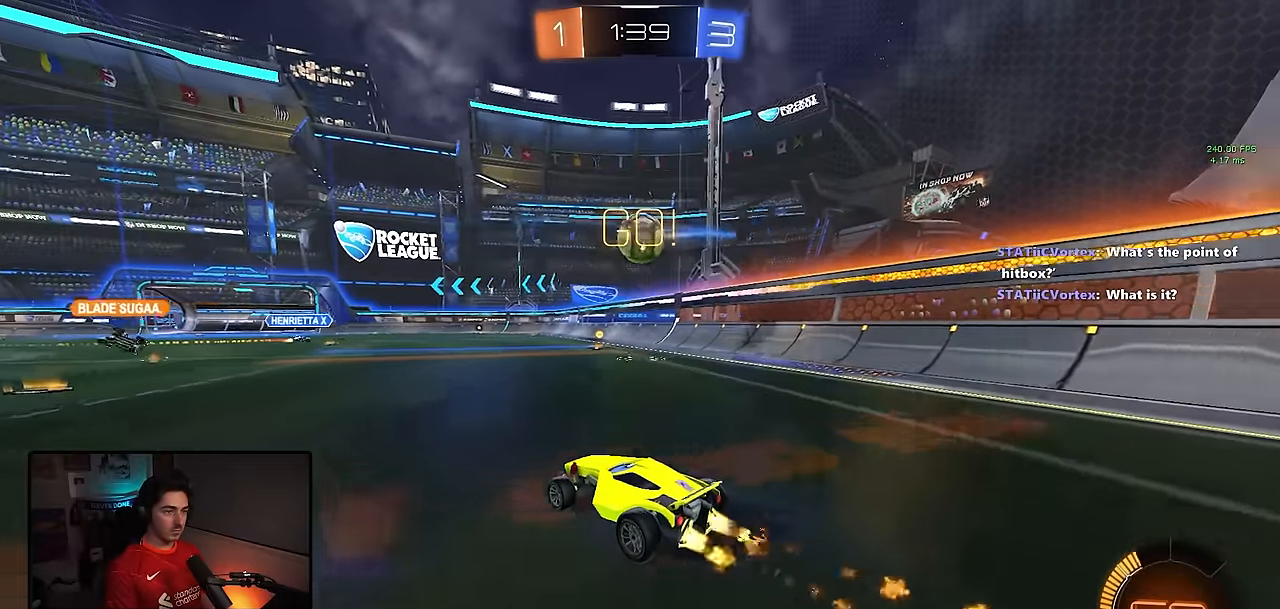
{"dt_ms": 500, "buttons": ["CROSS", "SQUARE", "R1", "R2"], "left_stick": "up-left", "events": [[67, "left_stick", "down-right"], [100, "R1", "down"], [150, "CROSS", "down"], [334, "CROSS", "up"], [367, "left_stick", "up-left"], [467, "CROSS", "down"], [484, "SQUARE", "down"]]}
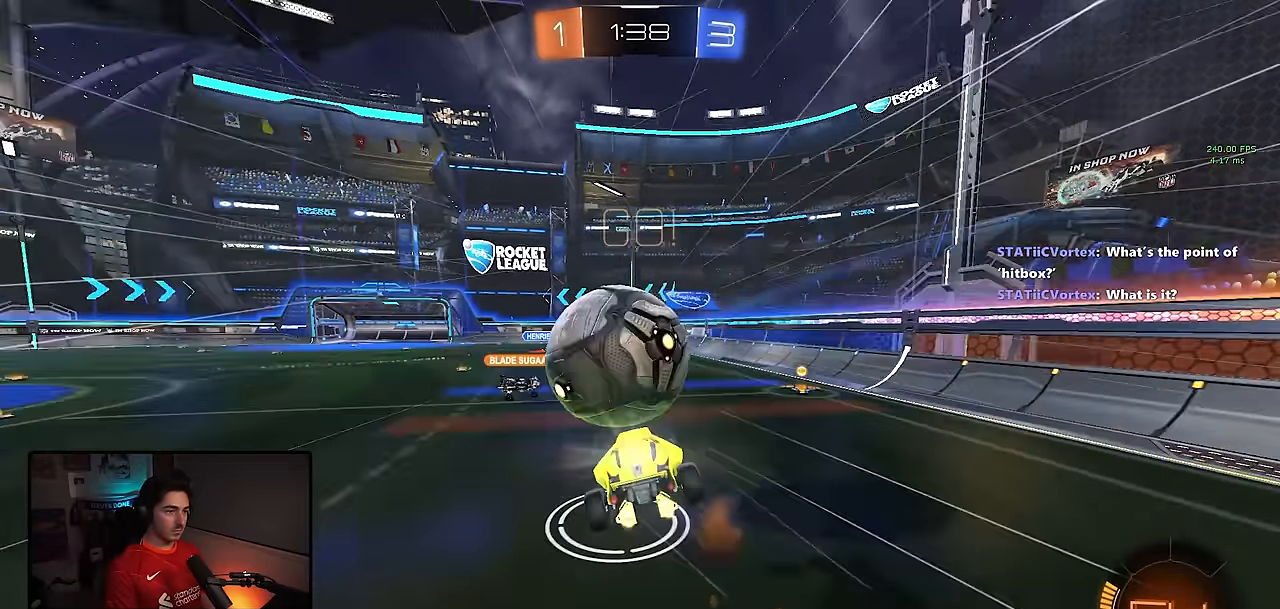
{"dt_ms": 500, "buttons": ["L1", "R2"], "left_stick": "down-left", "events": [[17, "left_stick", "down"], [284, "left_stick", "down-left"], [334, "CROSS", "up"], [334, "L1", "down"], [334, "R1", "up"], [500, "SQUARE", "up"]]}
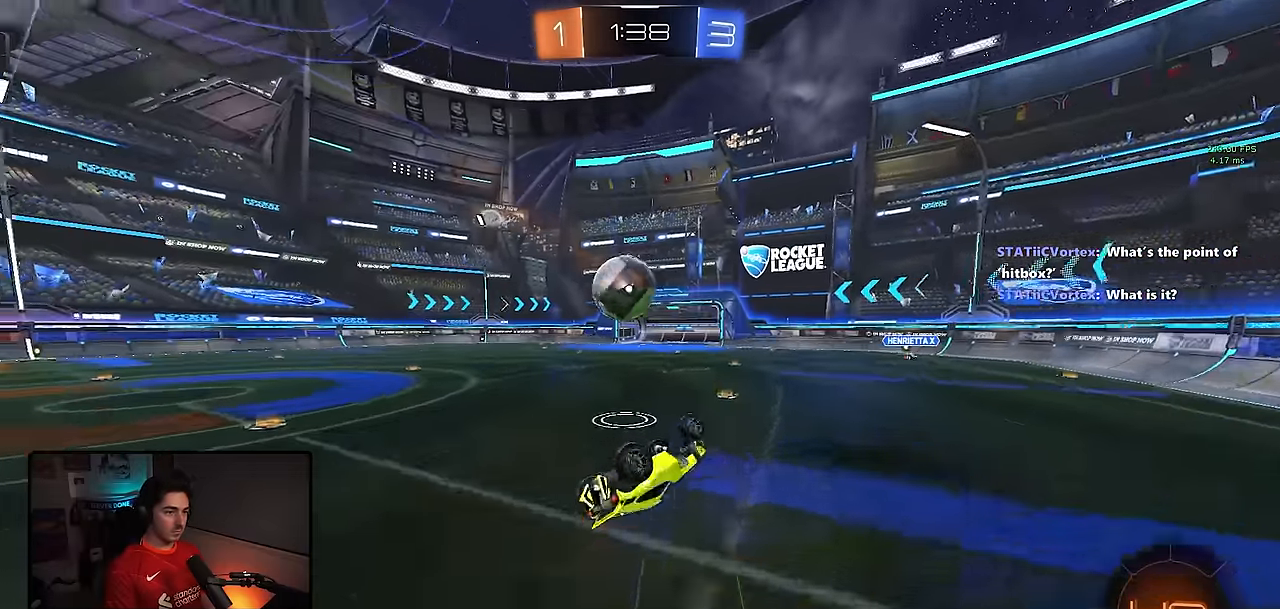
{"dt_ms": 500, "buttons": ["R2"], "left_stick": "left", "events": [[267, "L1", "up"], [317, "left_stick", "center"], [500, "left_stick", "left"]]}
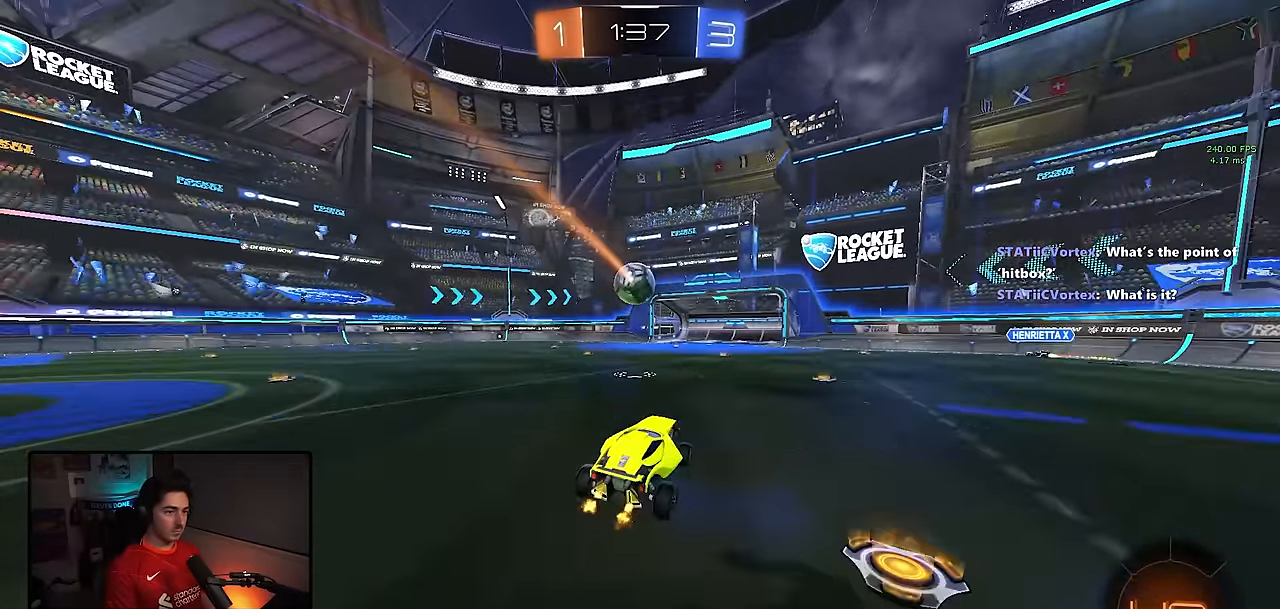
{"dt_ms": 500, "buttons": ["R1", "R2"], "left_stick": "left", "events": [[184, "R1", "down"]]}
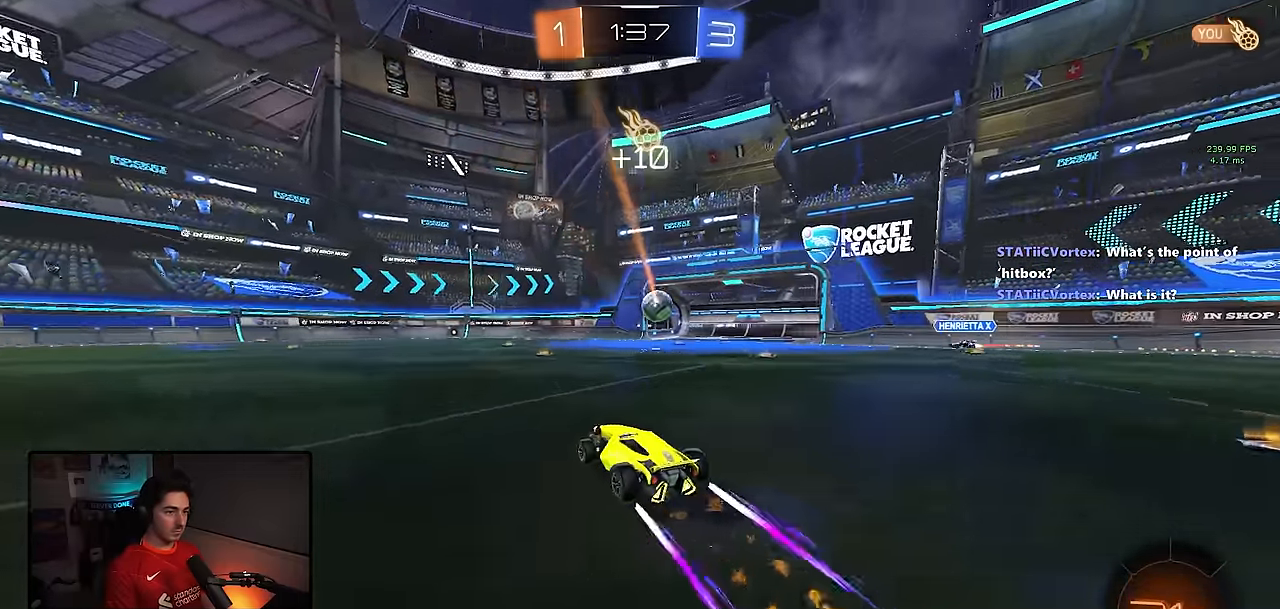
{"dt_ms": 500, "buttons": ["L1", "R2"], "left_stick": "down-left", "events": [[17, "R1", "up"], [134, "L1", "down"], [150, "CROSS", "down"], [200, "CROSS", "up"], [267, "CROSS", "down"], [300, "R1", "down"], [300, "left_stick", "down-left"], [317, "SQUARE", "down"], [417, "CROSS", "up"], [450, "SQUARE", "up"], [484, "R1", "up"]]}
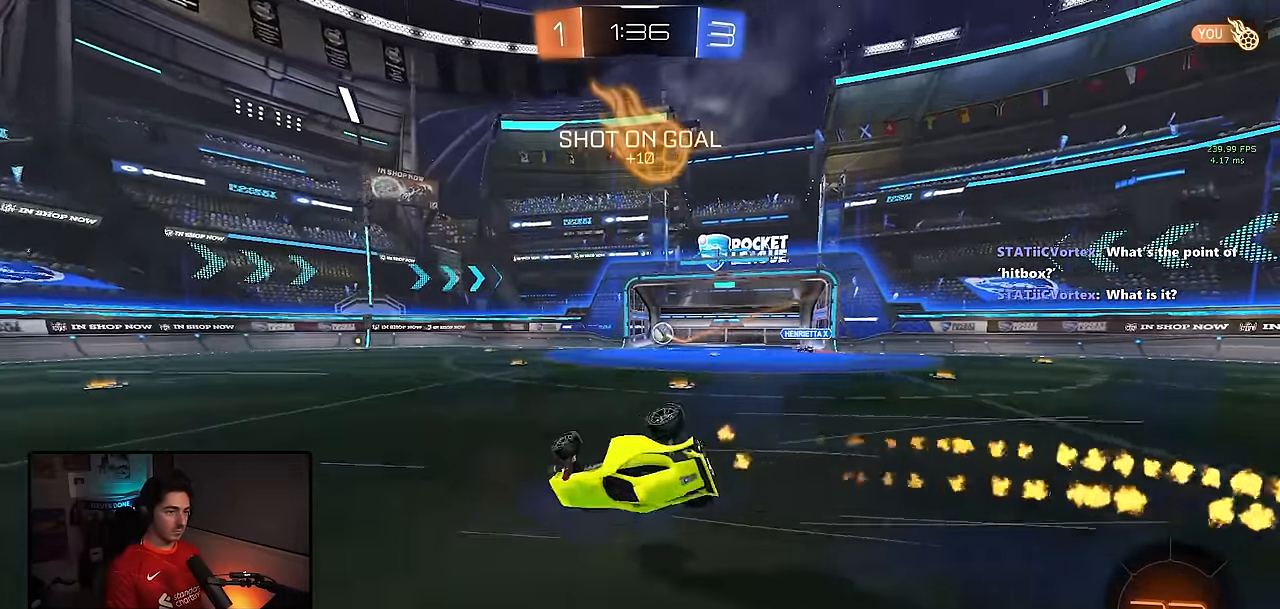
{"dt_ms": 500, "buttons": ["L1", "R2"], "left_stick": "left", "events": [[150, "TRIANGLE", "down"], [267, "TRIANGLE", "up"], [467, "left_stick", "left"]]}
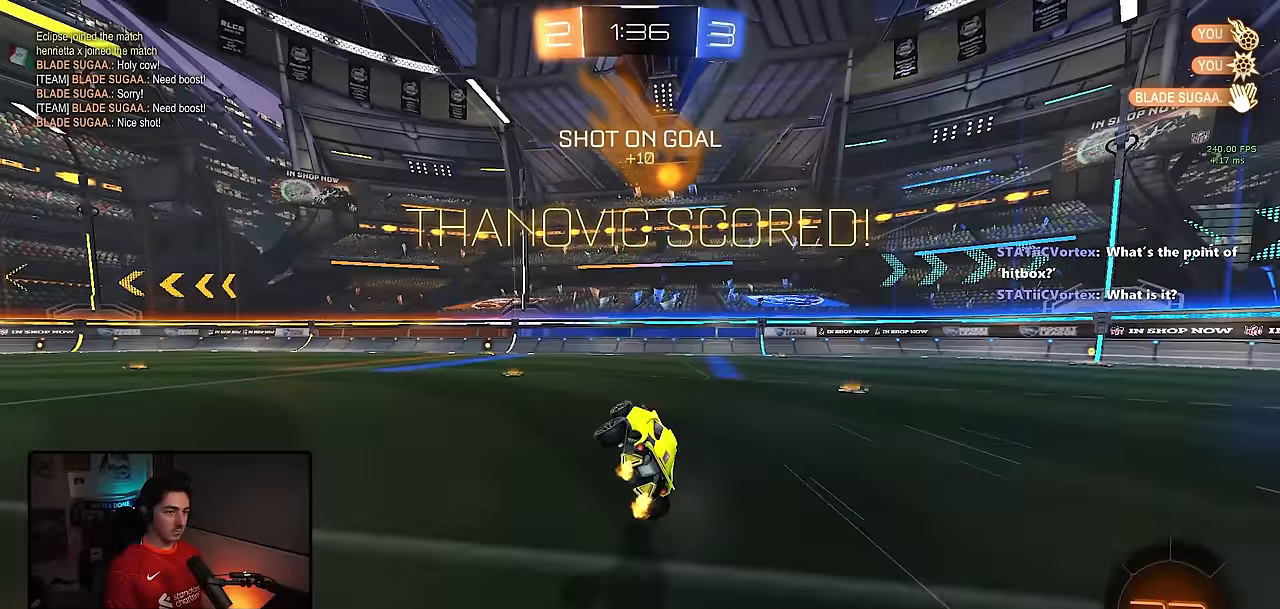
{"dt_ms": 500, "buttons": ["R2"], "left_stick": "center", "events": [[67, "left_stick", "center"], [100, "L1", "up"], [383, "left_stick", "right"], [433, "left_stick", "center"]]}
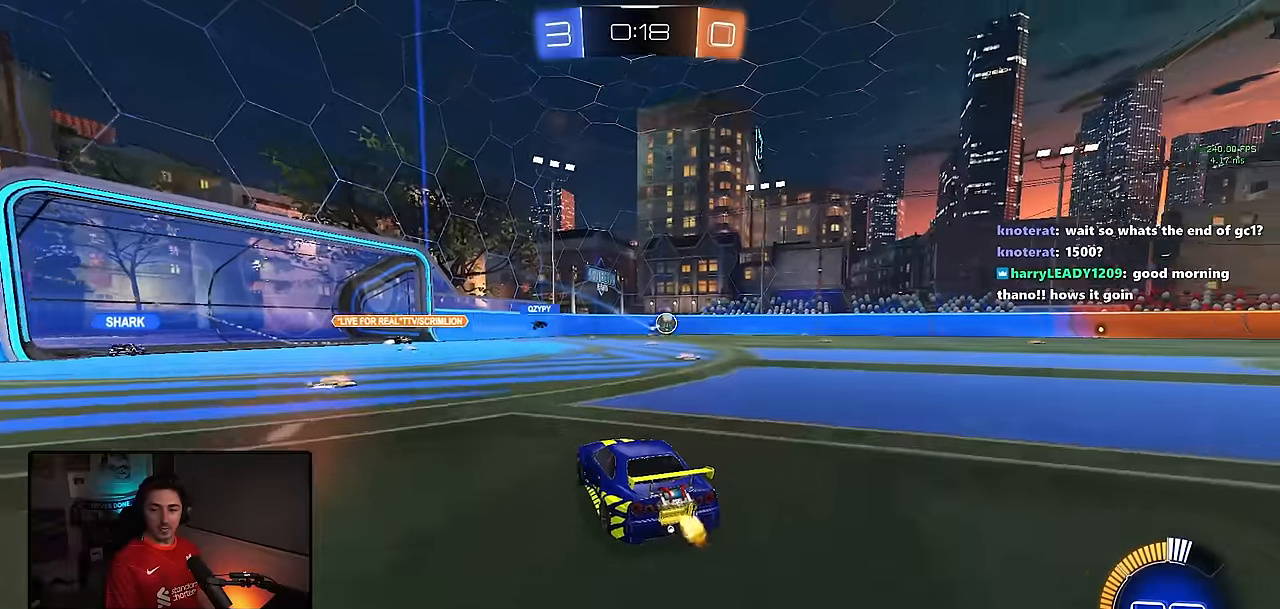
{"dt_ms": 500, "buttons": ["R2"], "left_stick": "center"}
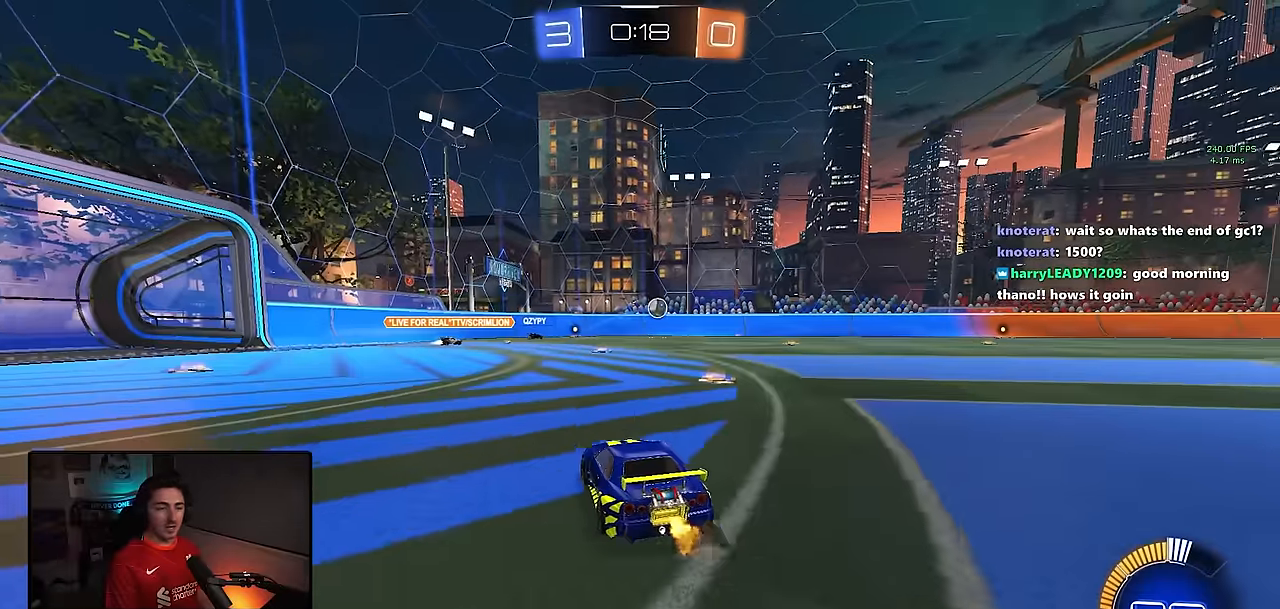
{"dt_ms": 500, "buttons": ["R2"], "left_stick": "right", "events": [[67, "left_stick", "right"]]}
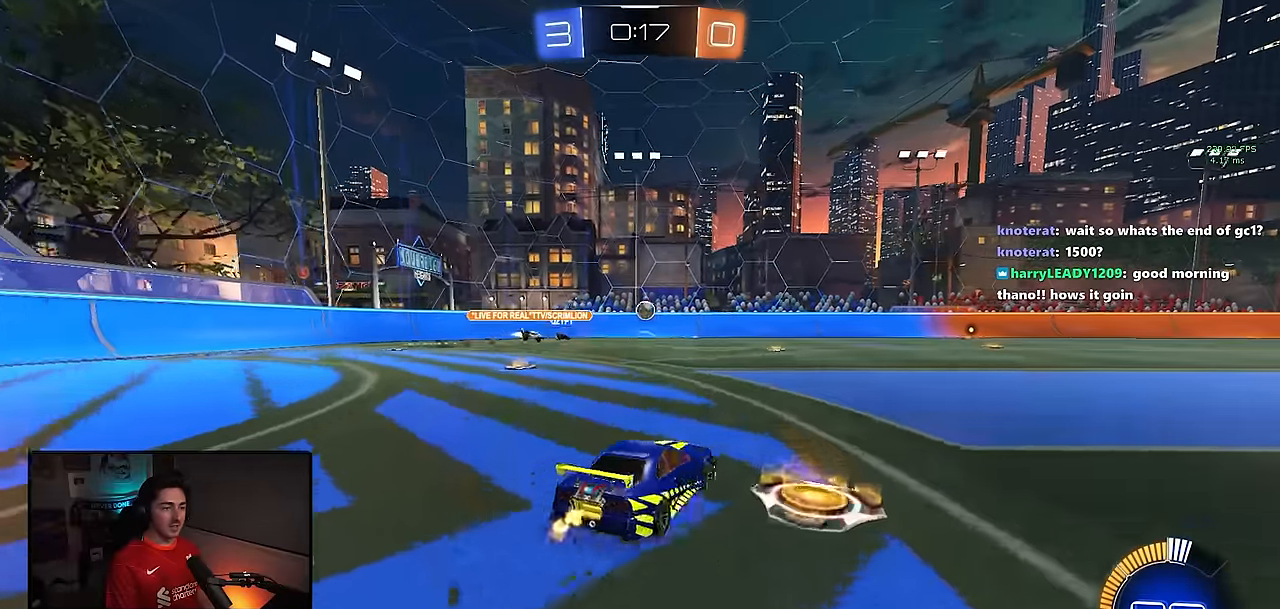
{"dt_ms": 500, "buttons": ["R2"], "left_stick": "right", "events": [[267, "left_stick", "center"], [417, "left_stick", "right"]]}
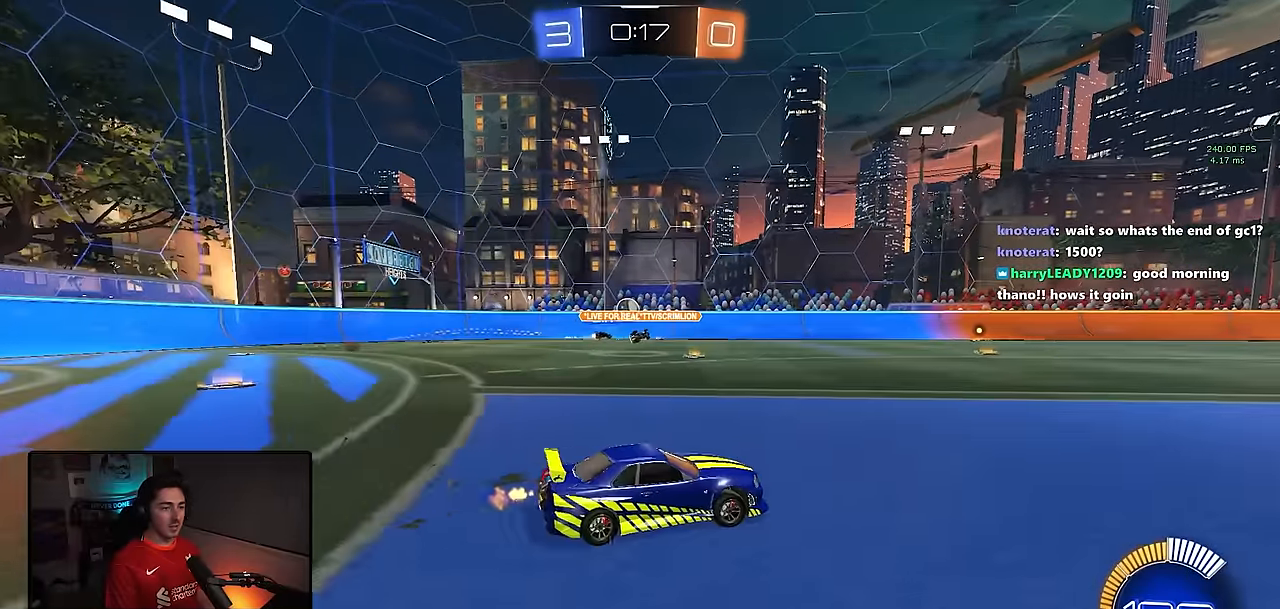
{"dt_ms": 1000, "buttons": [], "left_stick": "down", "events": [[317, "left_stick", "center"], [433, "R2", "up"], [450, "L2", "down"], [450, "left_stick", "up-left"], [600, "L2", "up"], [950, "left_stick", "down"]]}
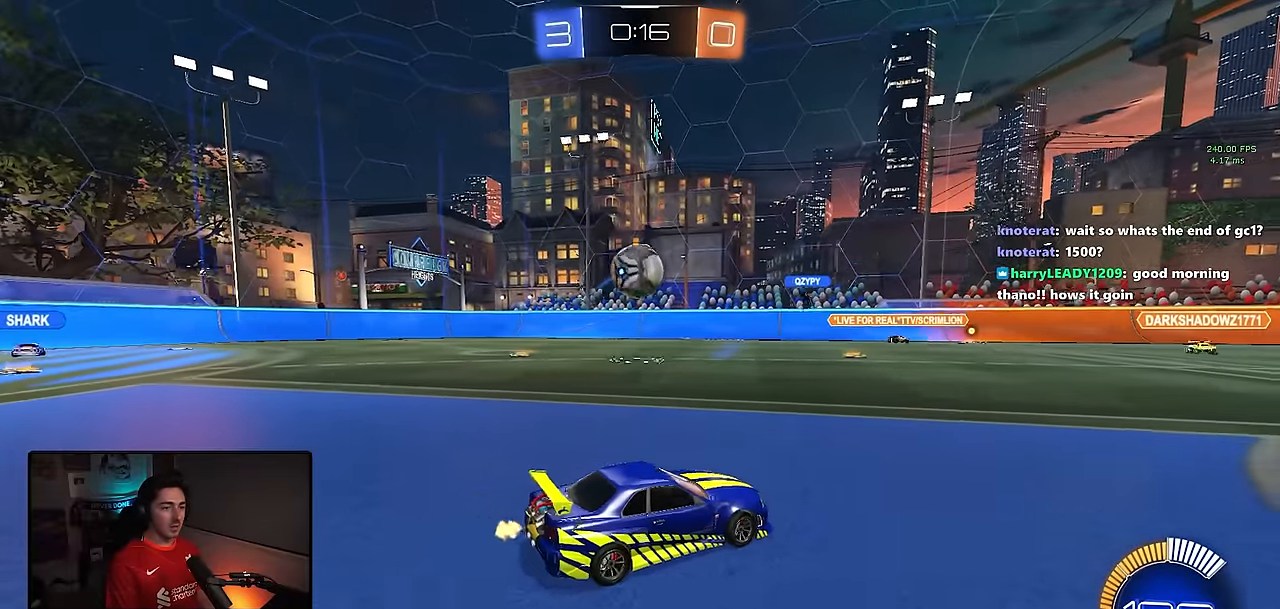
{"dt_ms": 500, "buttons": ["R1", "R2"], "left_stick": "right", "events": [[17, "L2", "down"], [233, "R2", "down"], [267, "L2", "up"], [267, "R1", "down"], [317, "left_stick", "right"]]}
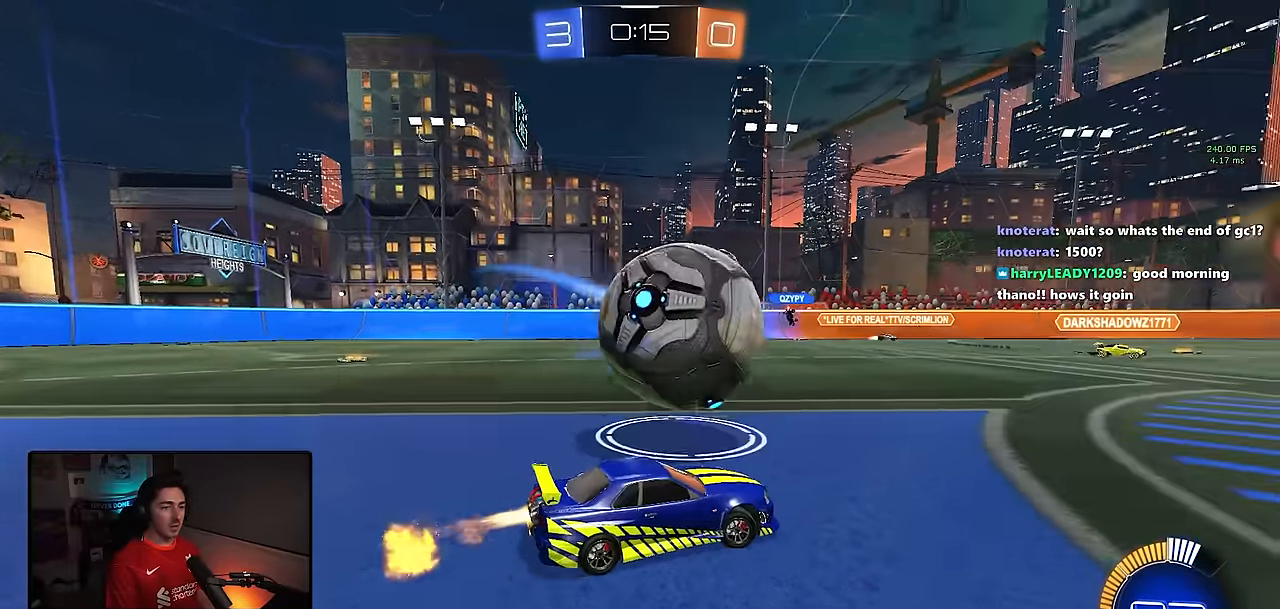
{"dt_ms": 500, "buttons": ["CROSS", "R1", "R2"], "left_stick": "down-right", "events": [[67, "left_stick", "center"], [117, "left_stick", "left"], [333, "left_stick", "right"], [417, "CROSS", "down"], [467, "left_stick", "down-right"]]}
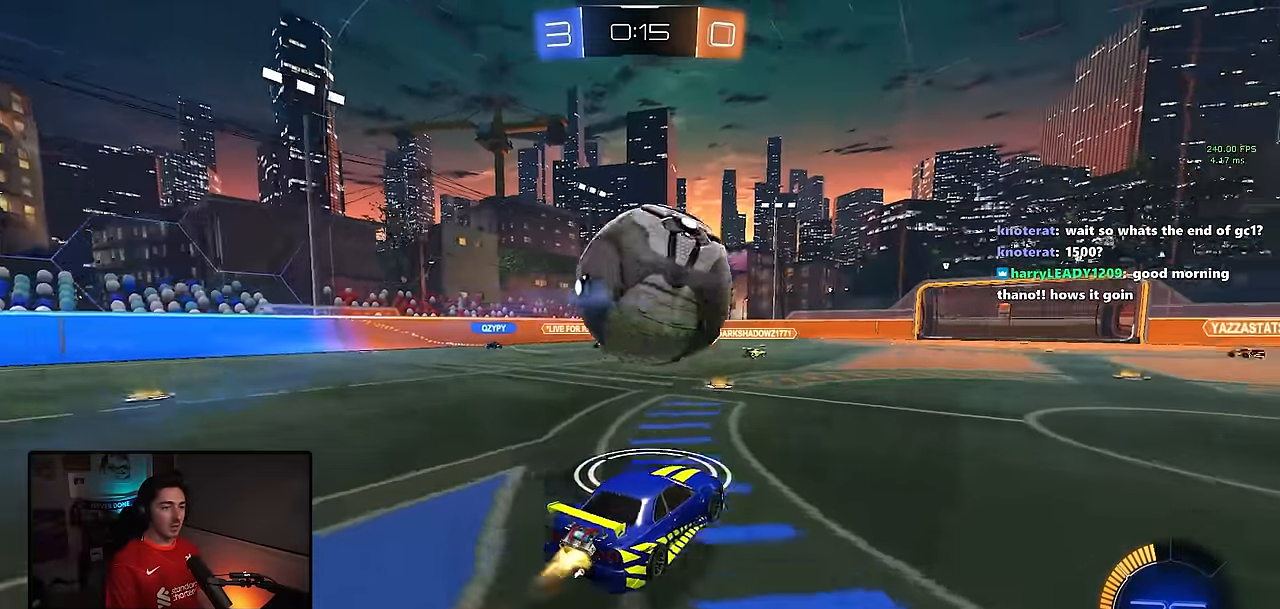
{"dt_ms": 500, "buttons": ["SQUARE"], "left_stick": "down-left", "events": [[17, "left_stick", "down"], [83, "left_stick", "left"], [133, "CROSS", "up"], [183, "left_stick", "up-left"], [233, "CROSS", "down"], [267, "SQUARE", "down"], [317, "left_stick", "down-left"], [350, "R1", "up"], [400, "R2", "up"], [467, "CROSS", "up"]]}
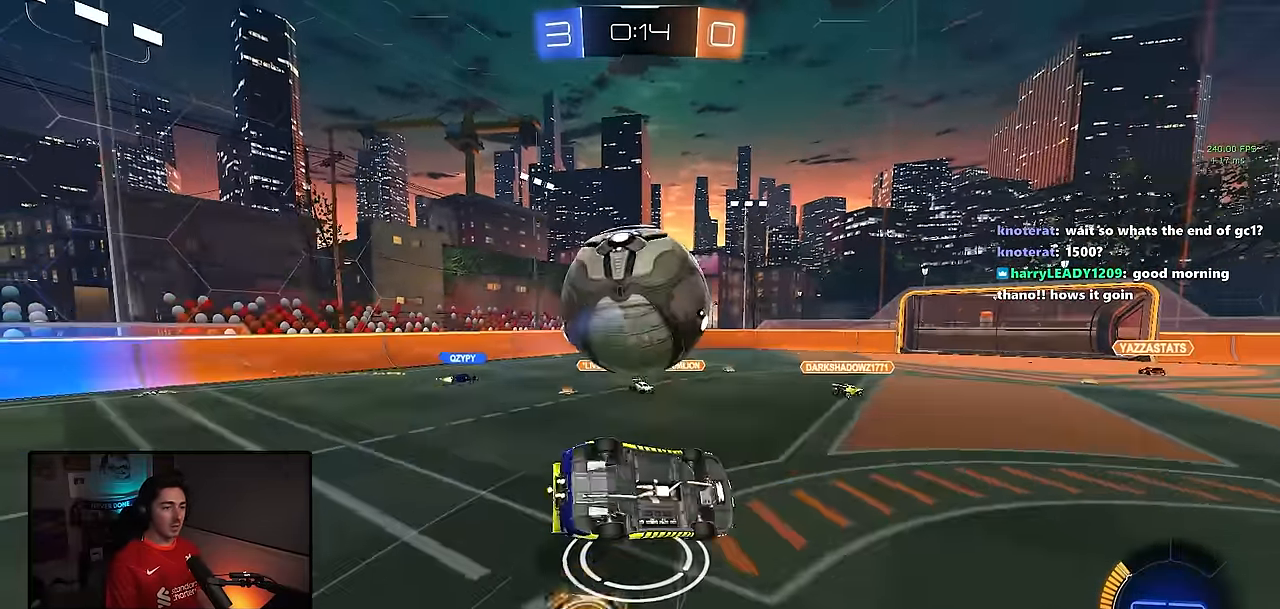
{"dt_ms": 500, "buttons": [], "left_stick": "center", "events": [[50, "L1", "down"], [50, "SQUARE", "up"], [50, "left_stick", "left"], [450, "L1", "up"], [450, "left_stick", "center"]]}
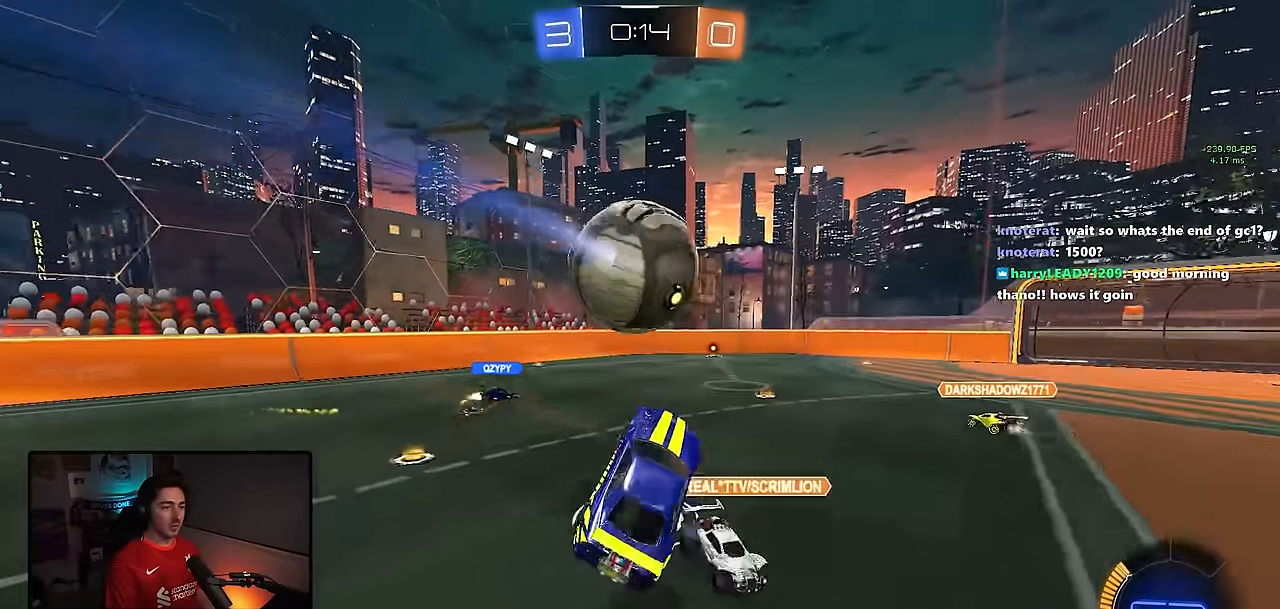
{"dt_ms": 500, "buttons": [], "left_stick": "right", "events": [[383, "left_stick", "right"]]}
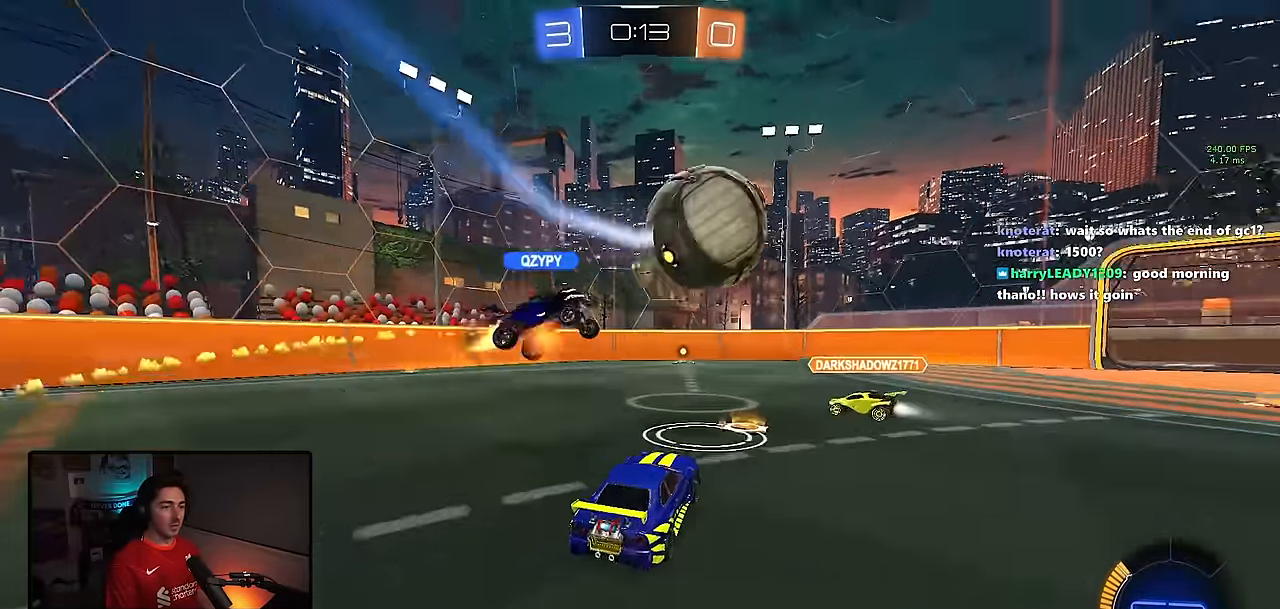
{"dt_ms": 500, "buttons": ["R2"], "left_stick": "right", "events": [[467, "R2", "down"]]}
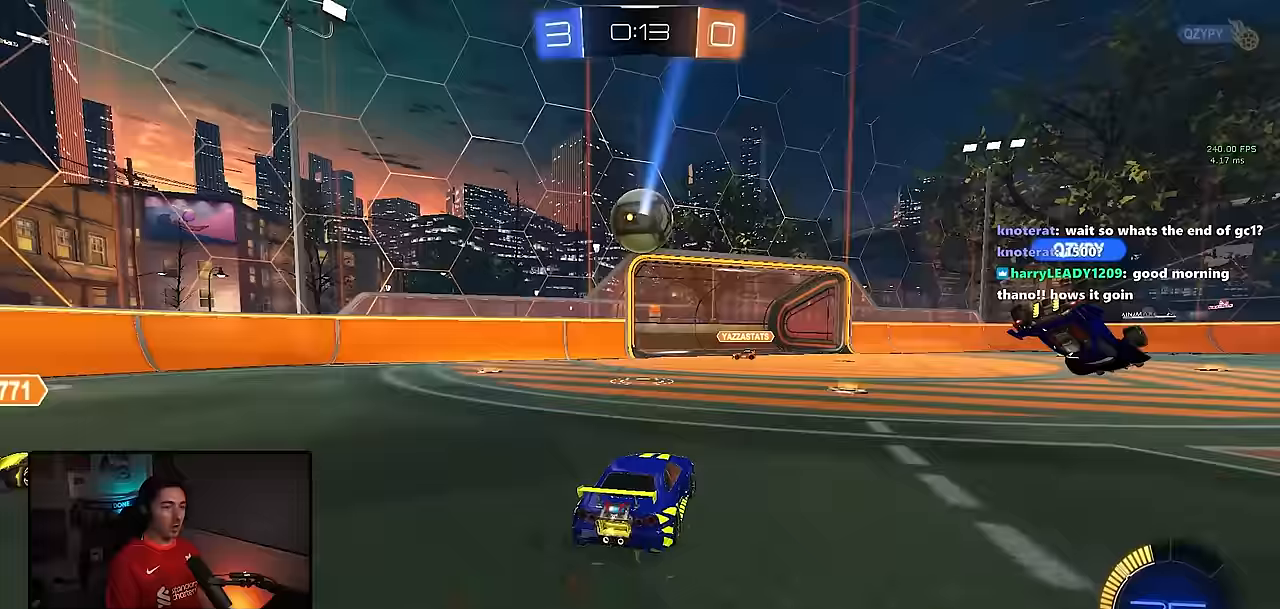
{"dt_ms": 500, "buttons": ["L2"], "left_stick": "down", "events": [[267, "left_stick", "center"], [383, "left_stick", "left"], [433, "R2", "up"], [450, "left_stick", "center"], [467, "L2", "down"], [500, "left_stick", "down"]]}
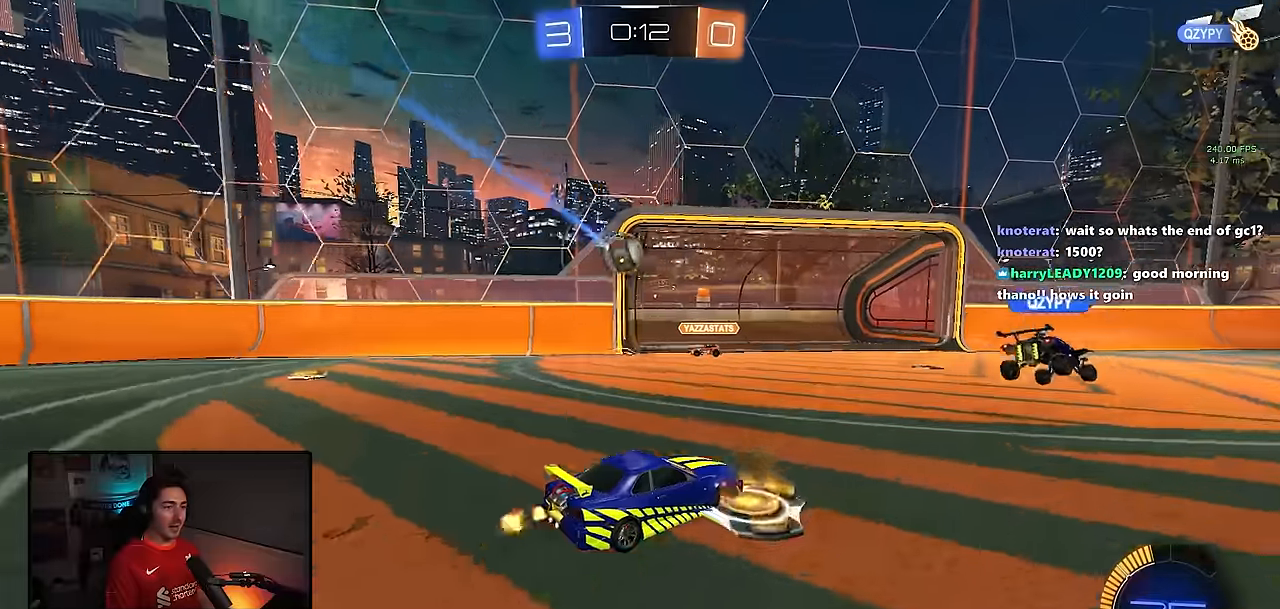
{"dt_ms": 500, "buttons": ["CROSS", "SQUARE", "L1", "R1"], "left_stick": "up-right", "events": [[33, "CROSS", "down"], [100, "L3", "down"], [117, "left_stick", "down-left"], [200, "L3", "up"], [233, "L2", "up"], [233, "R1", "down"], [267, "left_stick", "right"], [333, "CROSS", "up"], [350, "L1", "down"], [417, "CROSS", "down"], [417, "left_stick", "up-right"], [467, "SQUARE", "down"]]}
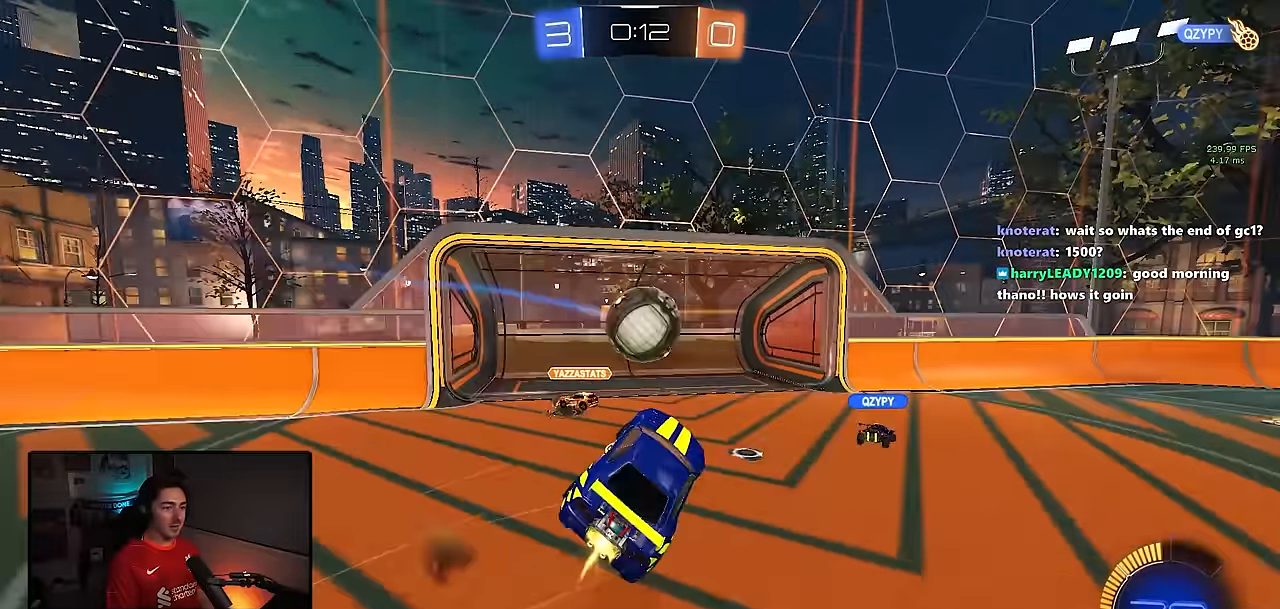
{"dt_ms": 500, "buttons": ["TRIANGLE", "L1", "R1"], "left_stick": "down-right", "events": [[33, "CROSS", "up"], [67, "TRIANGLE", "down"], [117, "left_stick", "down"], [133, "SQUARE", "up"], [300, "TRIANGLE", "up"], [433, "TRIANGLE", "down"], [483, "left_stick", "down-right"]]}
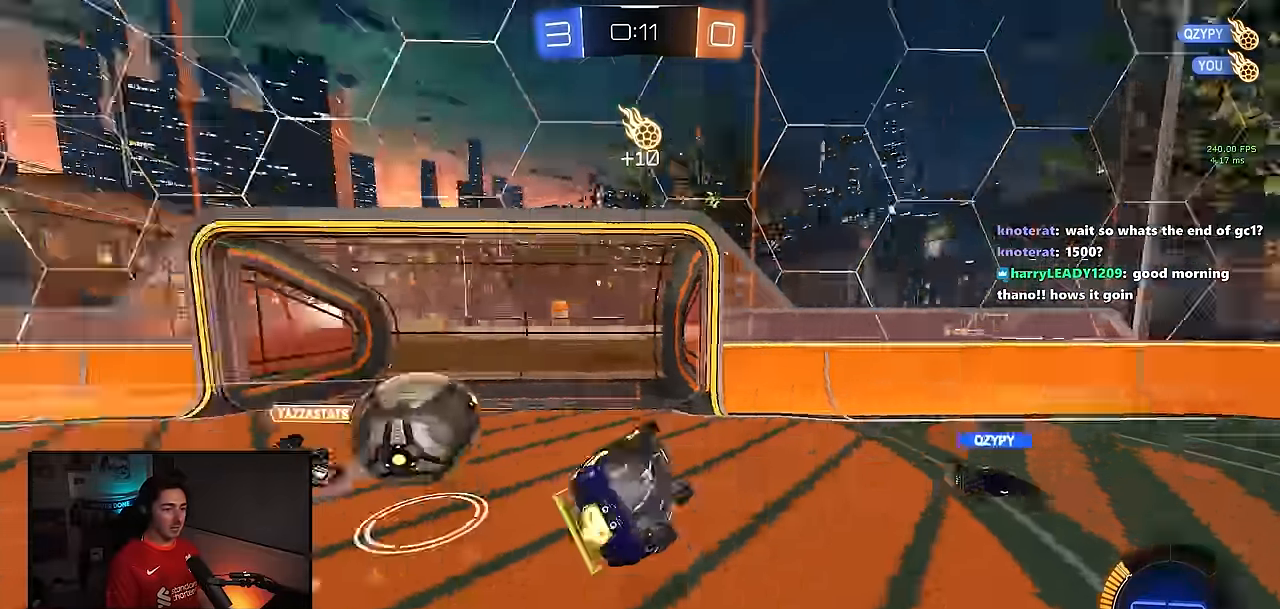
{"dt_ms": 500, "buttons": [], "left_stick": "right", "events": [[17, "left_stick", "right"], [133, "TRIANGLE", "up"], [183, "R1", "up"], [200, "L1", "up"], [233, "left_stick", "center"], [483, "left_stick", "right"]]}
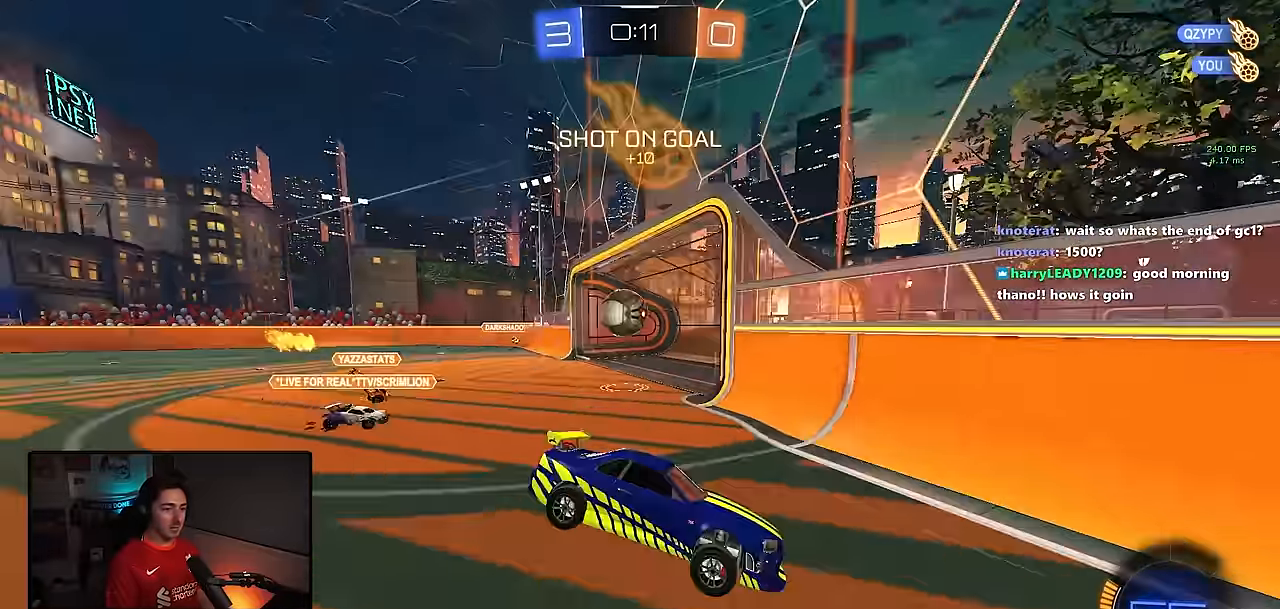
{"dt_ms": 500, "buttons": ["TRIANGLE", "R2"], "left_stick": "right", "events": [[167, "R2", "down"], [467, "TRIANGLE", "down"]]}
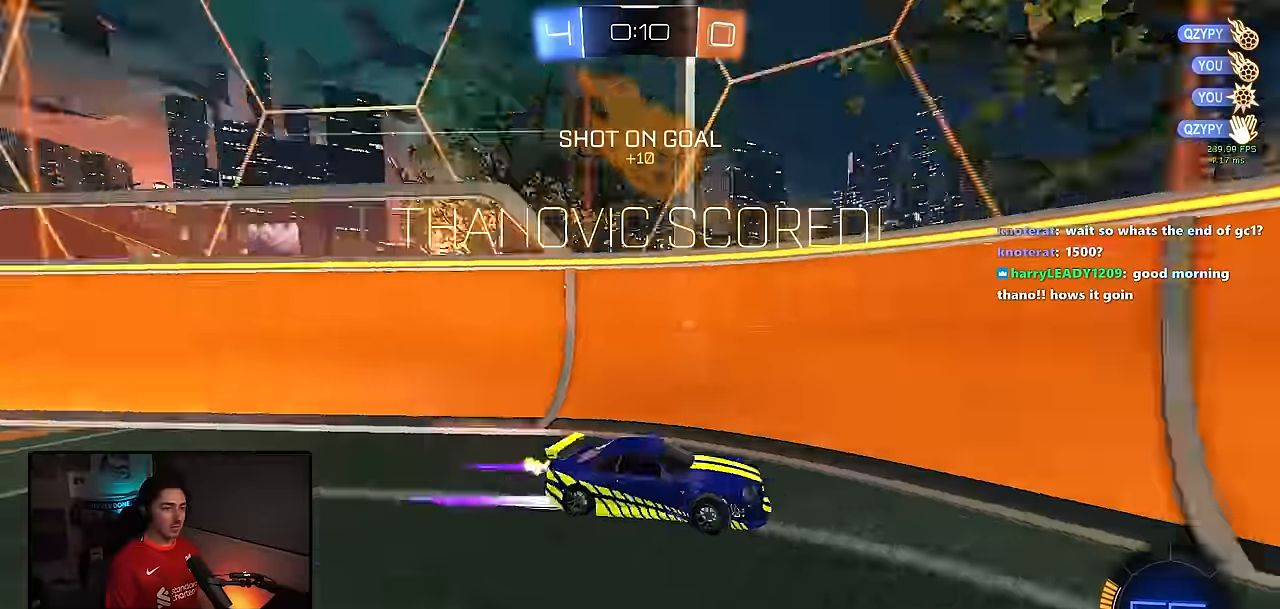
{"dt_ms": 500, "buttons": ["R2"], "left_stick": "right", "events": [[117, "TRIANGLE", "up"], [367, "L1", "down"], [500, "L1", "up"]]}
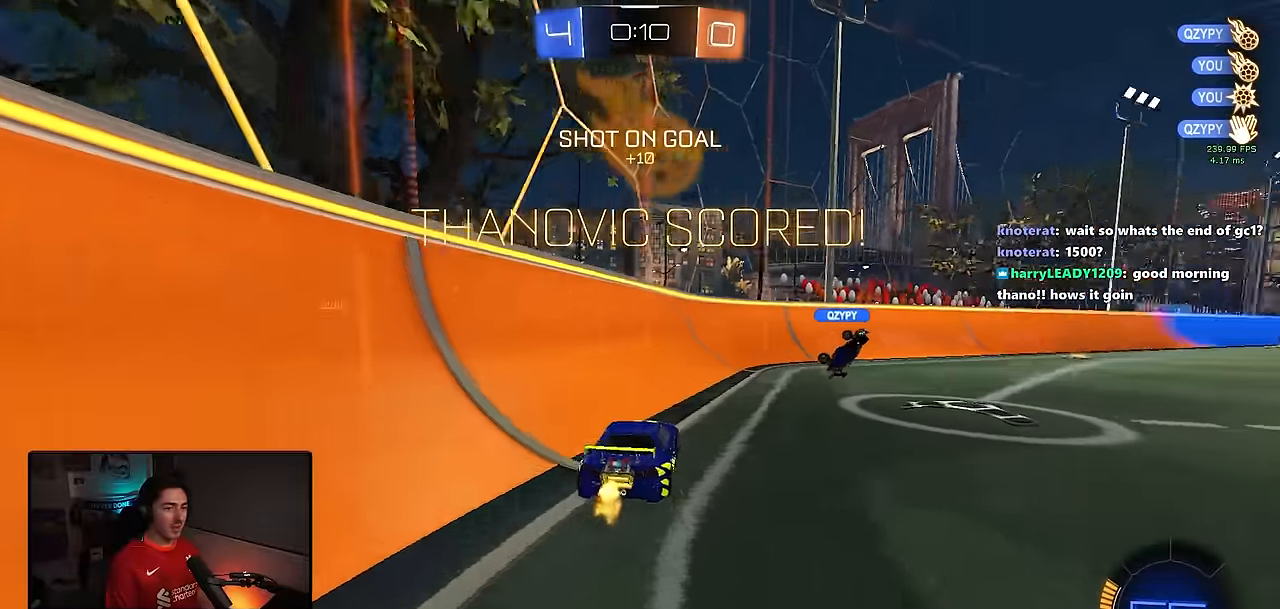
{"dt_ms": 500, "buttons": ["CROSS", "L1", "R1"], "left_stick": "down-right", "events": [[83, "R1", "down"], [200, "left_stick", "center"], [317, "left_stick", "down-right"], [383, "R2", "up"], [483, "CROSS", "down"], [483, "L1", "down"]]}
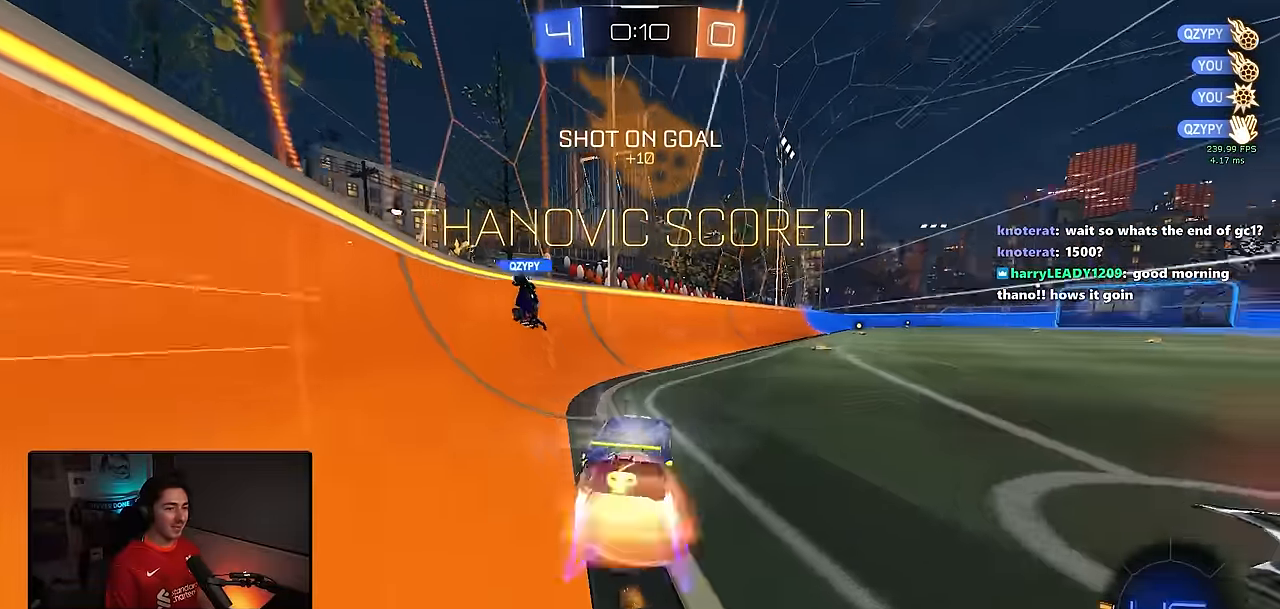
{"dt_ms": 500, "buttons": ["CROSS", "L1", "R1"], "left_stick": "up", "events": [[150, "CROSS", "up"], [233, "R1", "up"], [367, "left_stick", "up"], [467, "CROSS", "down"], [467, "R1", "down"]]}